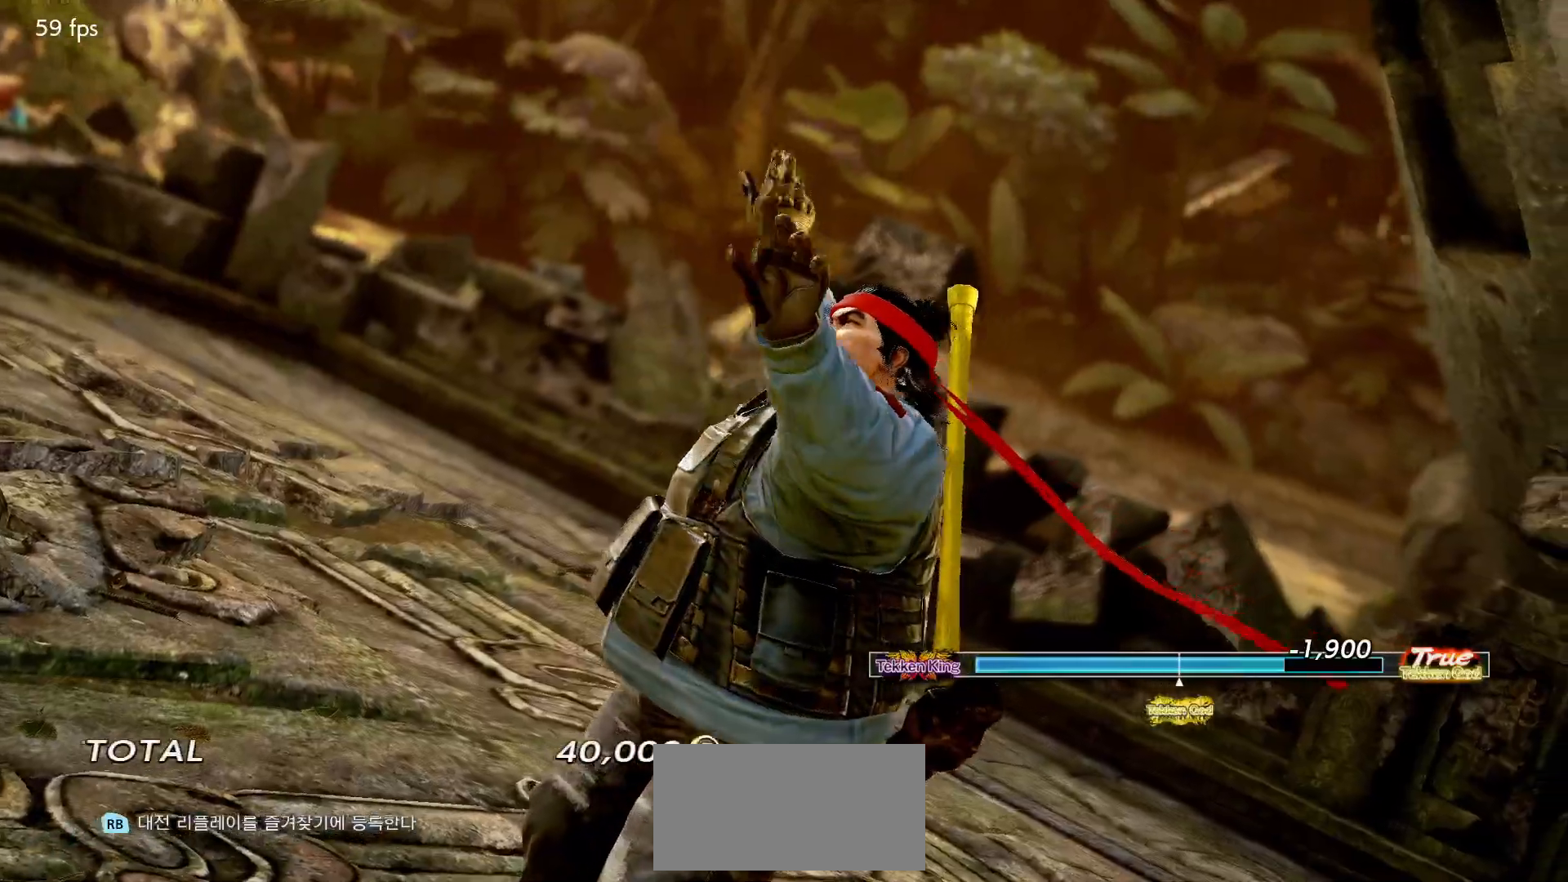
Gameplay with a controller (arcade stick); each line is a JSON object with the inputs held at the frame after it. "events" lists button and stick changes between this image and that frame as [ms after this image, input, new state], when the widget could be followed in between. Not read: L3 R3.
{"buttons": ["CROSS"], "left_stick": "center", "events": [[333, "CROSS", "down"], [367, "CROSS", "up"], [483, "CROSS", "down"]]}
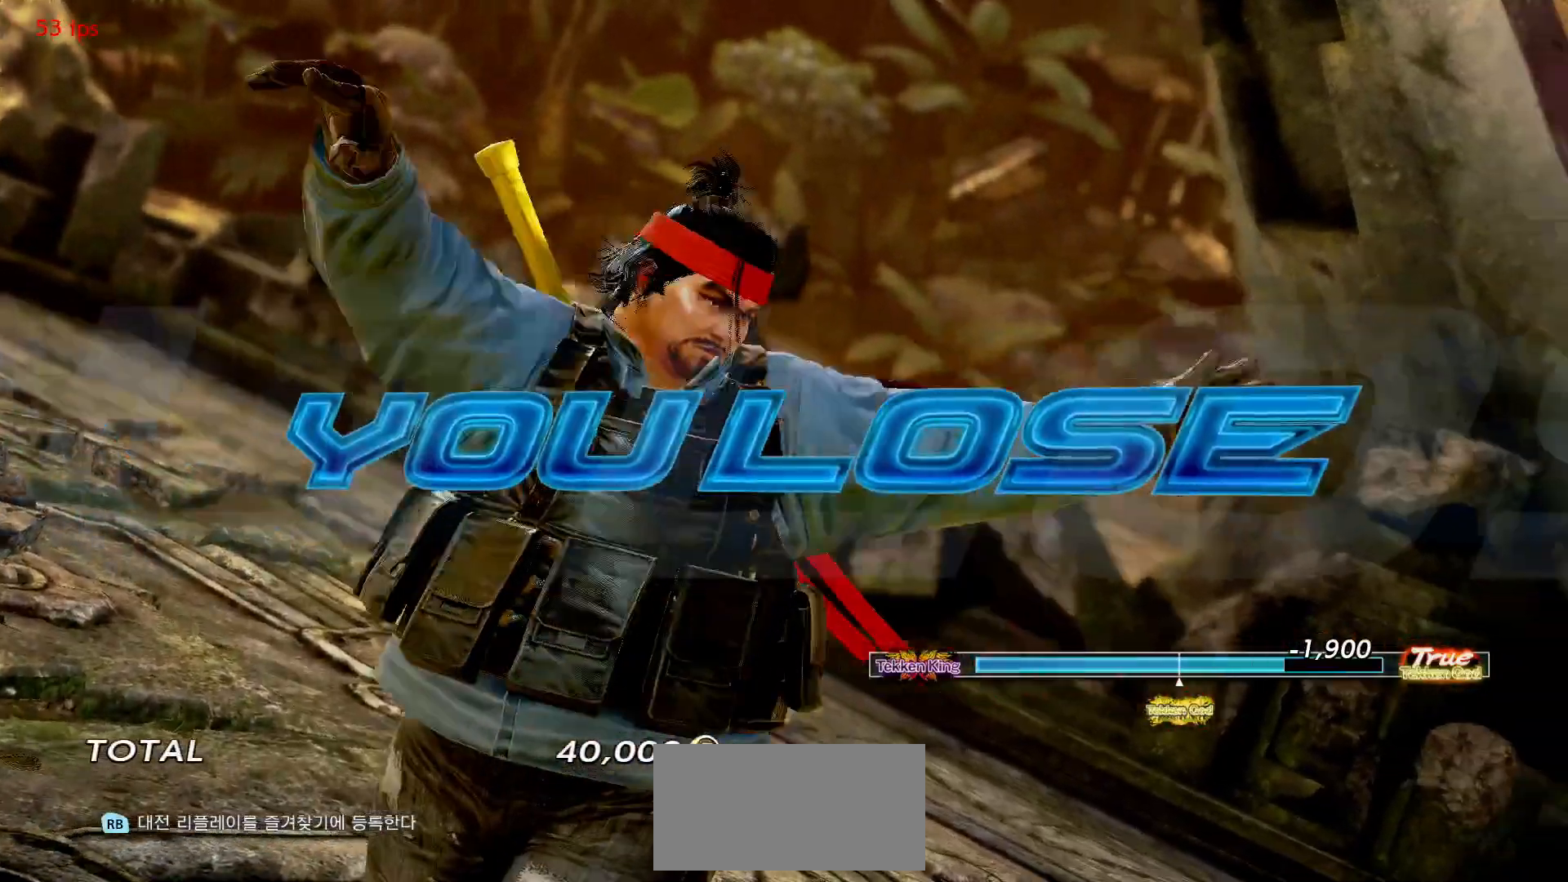
{"buttons": [], "left_stick": "center", "events": [[33, "CROSS", "up"], [133, "CROSS", "down"], [183, "CROSS", "up"], [283, "CROSS", "down"], [333, "CROSS", "up"], [433, "CROSS", "down"], [483, "CROSS", "up"]]}
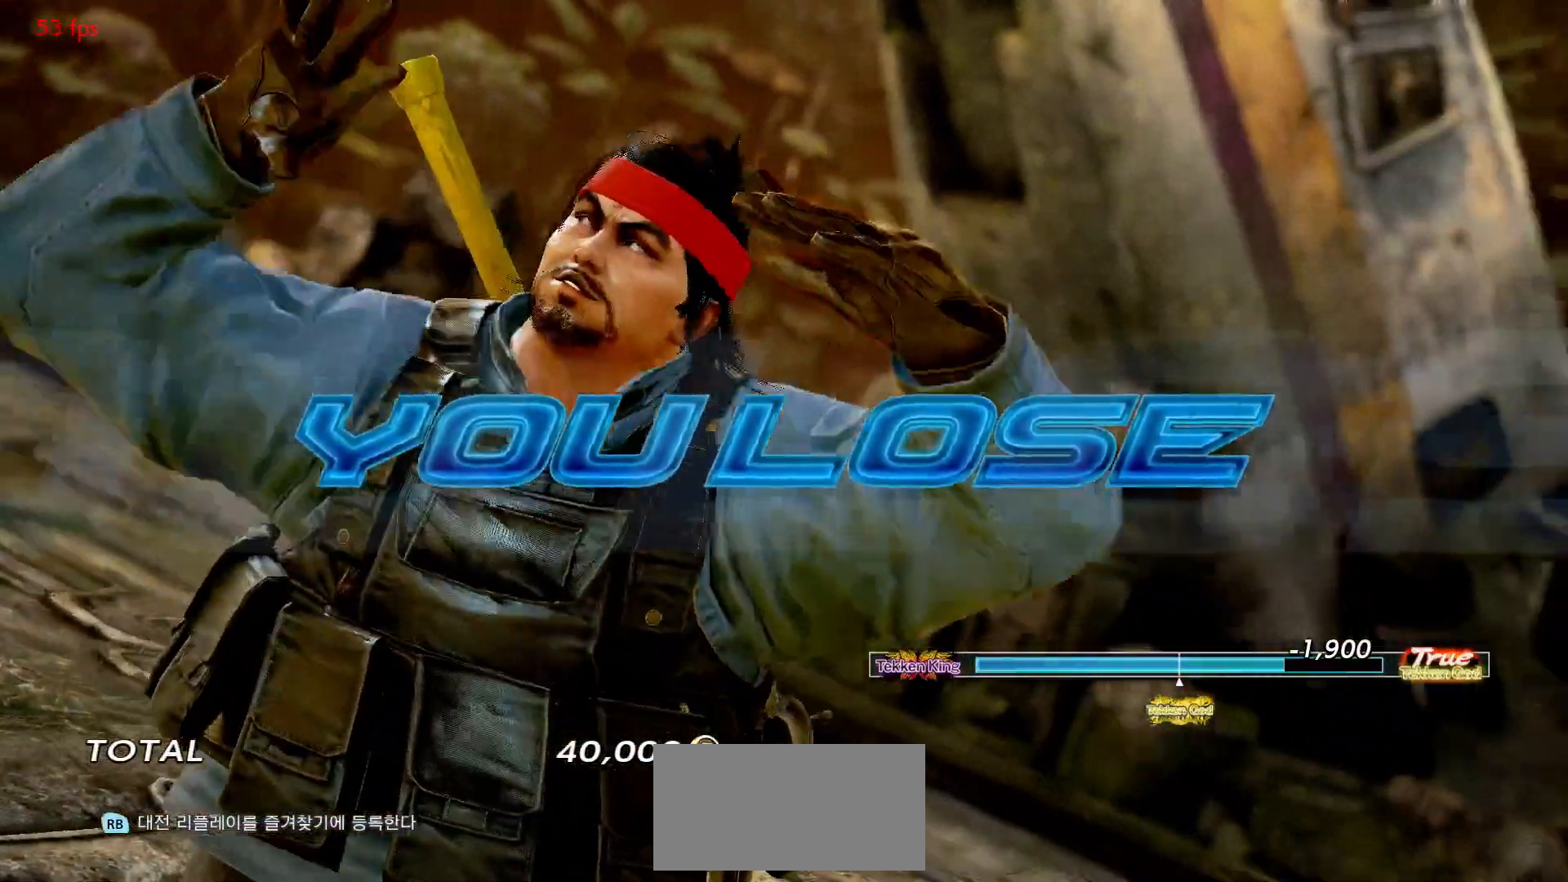
{"buttons": [], "left_stick": "center", "events": [[83, "CROSS", "down"], [133, "CROSS", "up"], [250, "CROSS", "down"], [300, "CROSS", "up"]]}
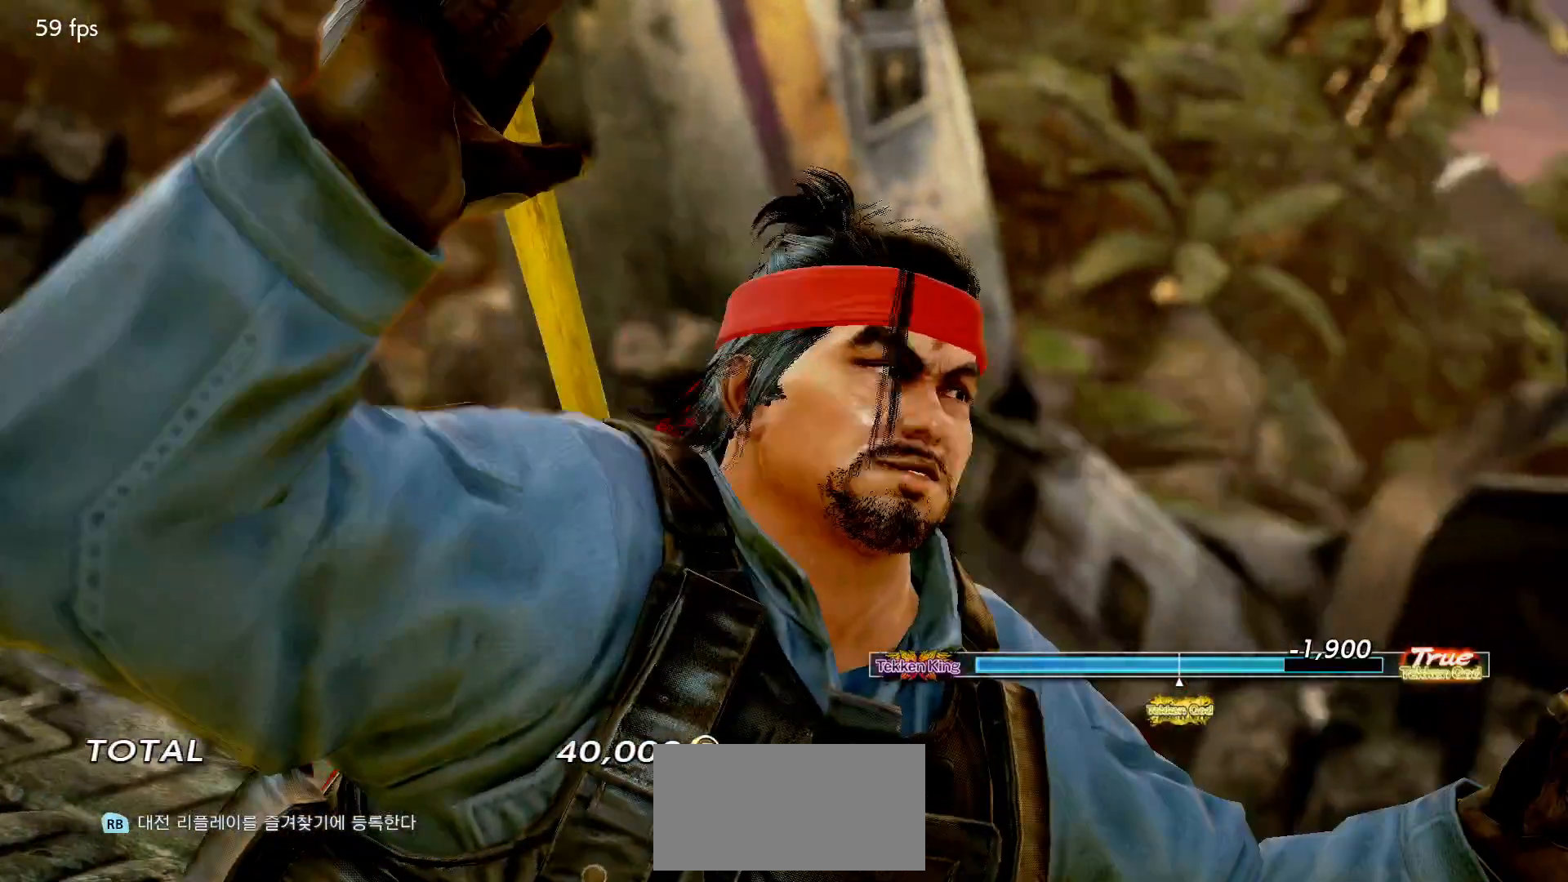
{"buttons": ["CROSS"], "left_stick": "center", "events": [[350, "CROSS", "down"], [383, "CROSS", "up"], [500, "CROSS", "down"]]}
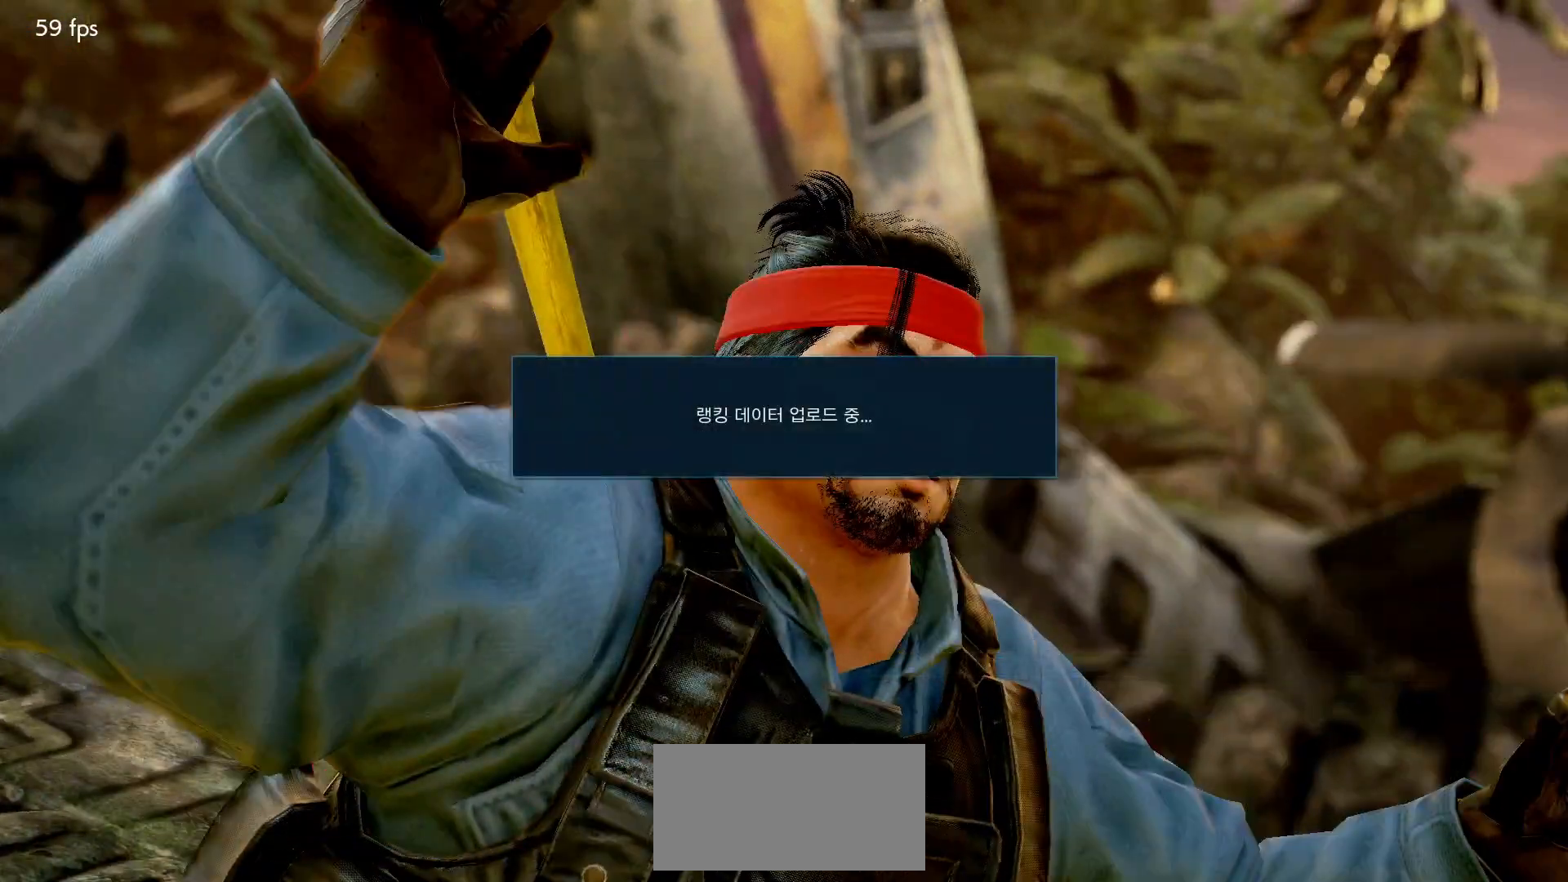
{"buttons": ["CROSS"], "left_stick": "center", "events": [[67, "CROSS", "up"], [167, "CROSS", "down"], [233, "CROSS", "up"], [333, "CROSS", "down"], [400, "CROSS", "up"], [500, "CROSS", "down"]]}
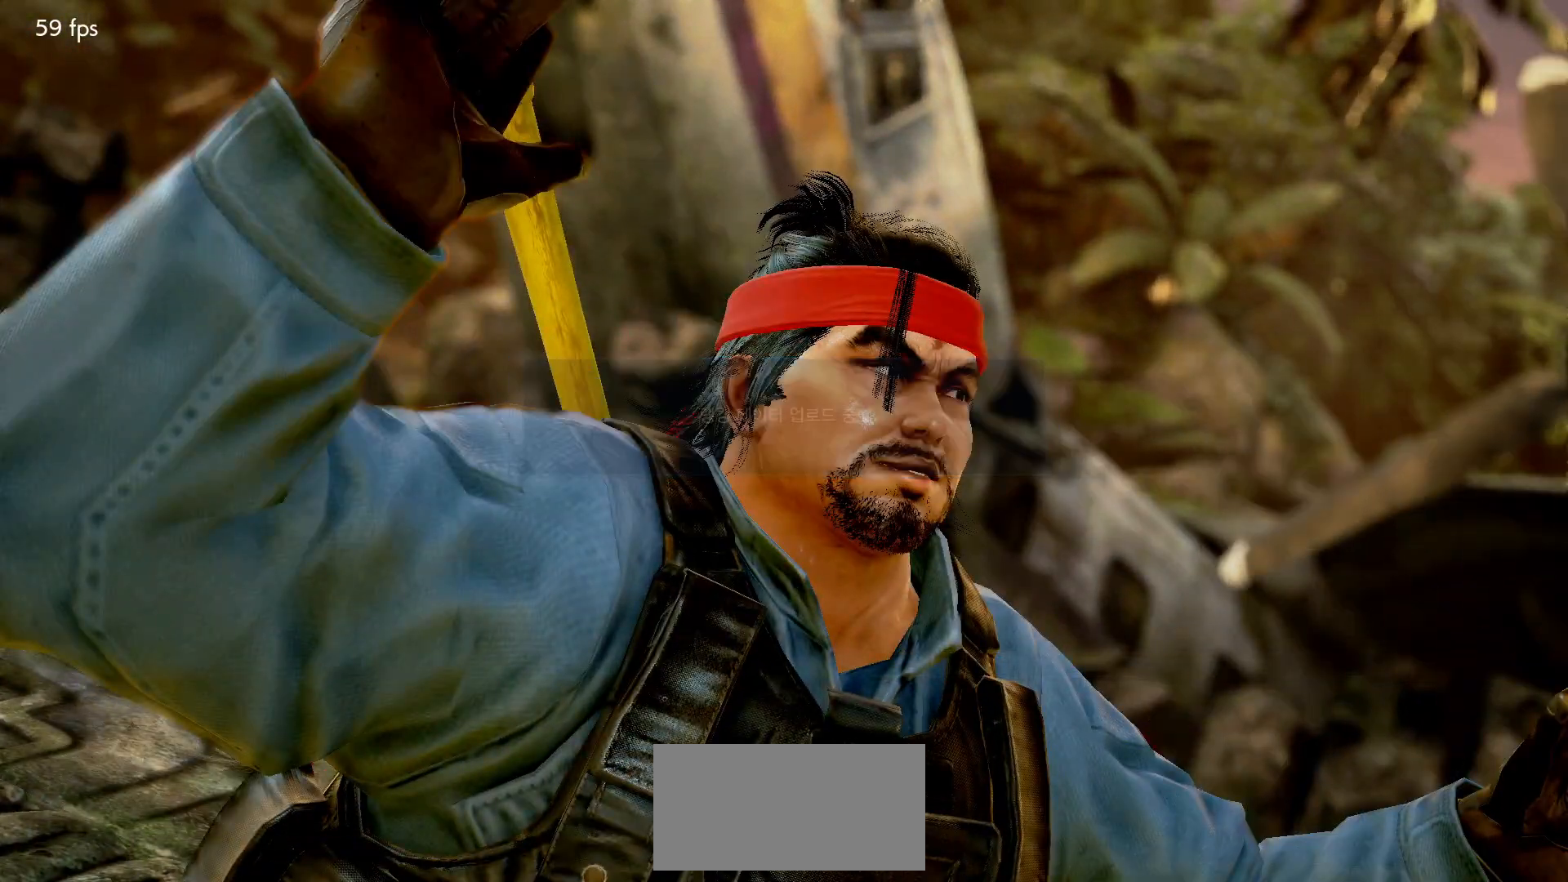
{"buttons": ["CROSS"], "left_stick": "center", "events": [[67, "CROSS", "up"], [150, "CROSS", "down"], [217, "CROSS", "up"], [317, "CROSS", "down"], [383, "CROSS", "up"], [467, "CROSS", "down"]]}
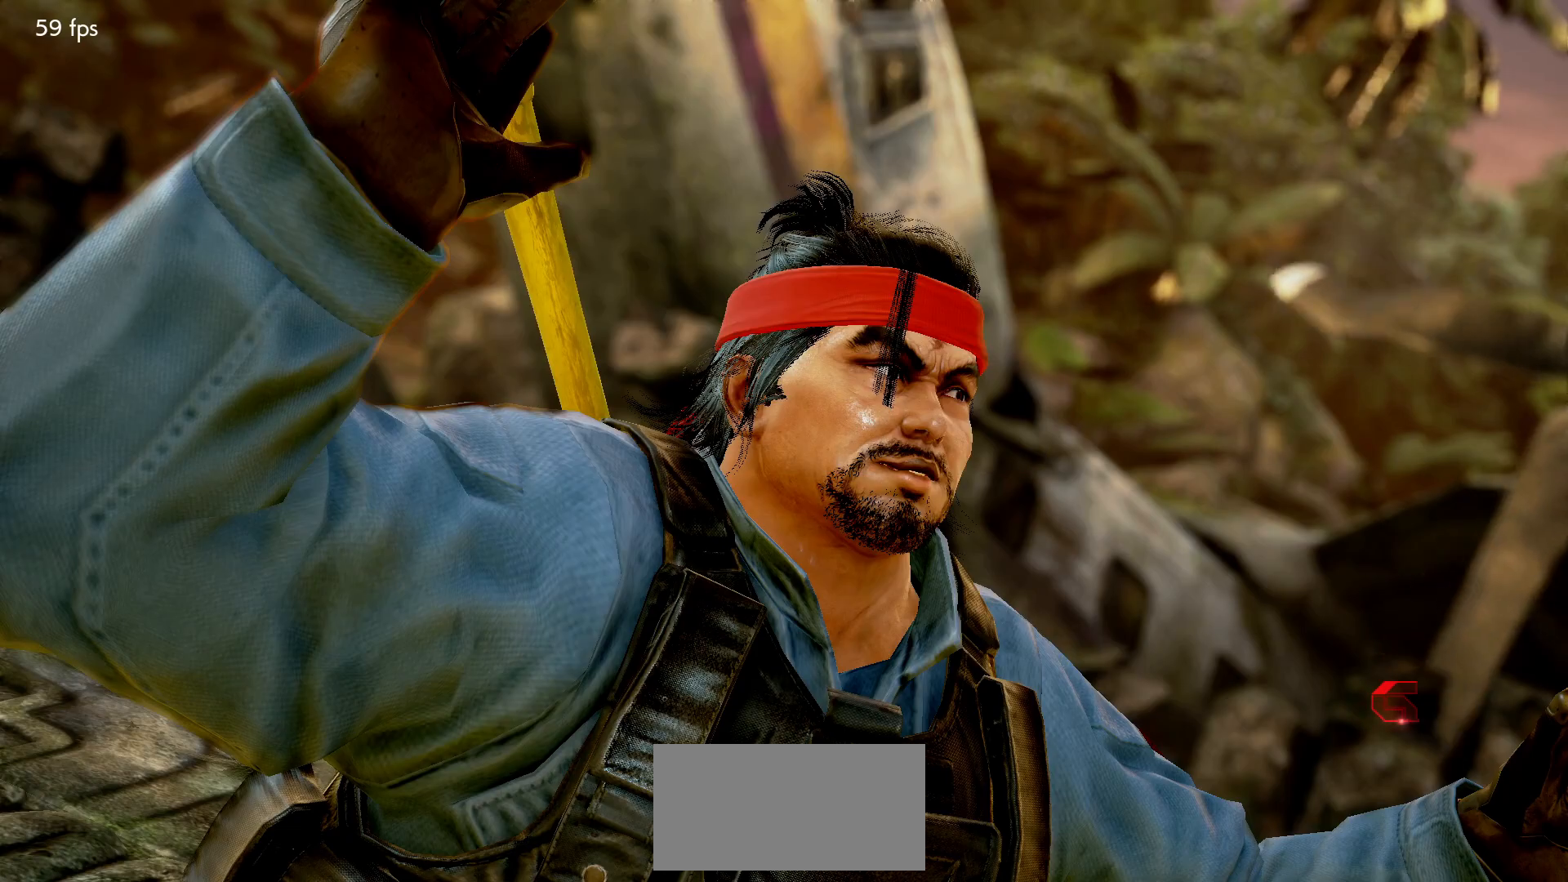
{"buttons": ["CROSS"], "left_stick": "center", "events": [[33, "CROSS", "up"], [133, "CROSS", "down"], [183, "CROSS", "up"], [283, "CROSS", "down"], [350, "CROSS", "up"], [467, "CROSS", "down"]]}
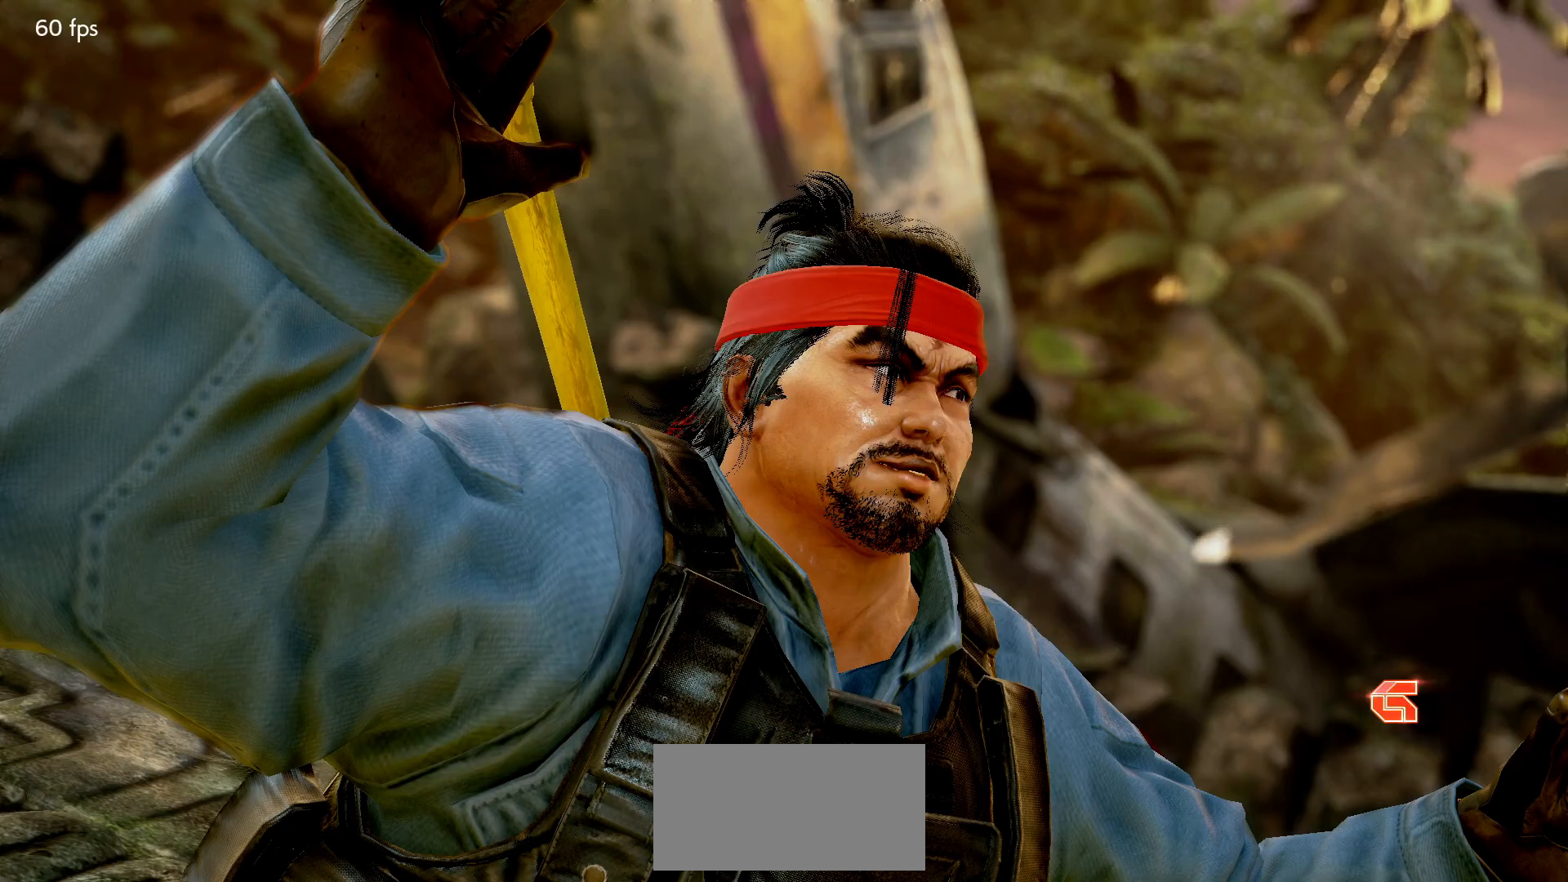
{"buttons": [], "left_stick": "center", "events": [[17, "CROSS", "up"], [117, "CROSS", "down"], [167, "CROSS", "up"], [283, "CROSS", "down"], [333, "CROSS", "up"], [433, "CROSS", "down"], [483, "CROSS", "up"]]}